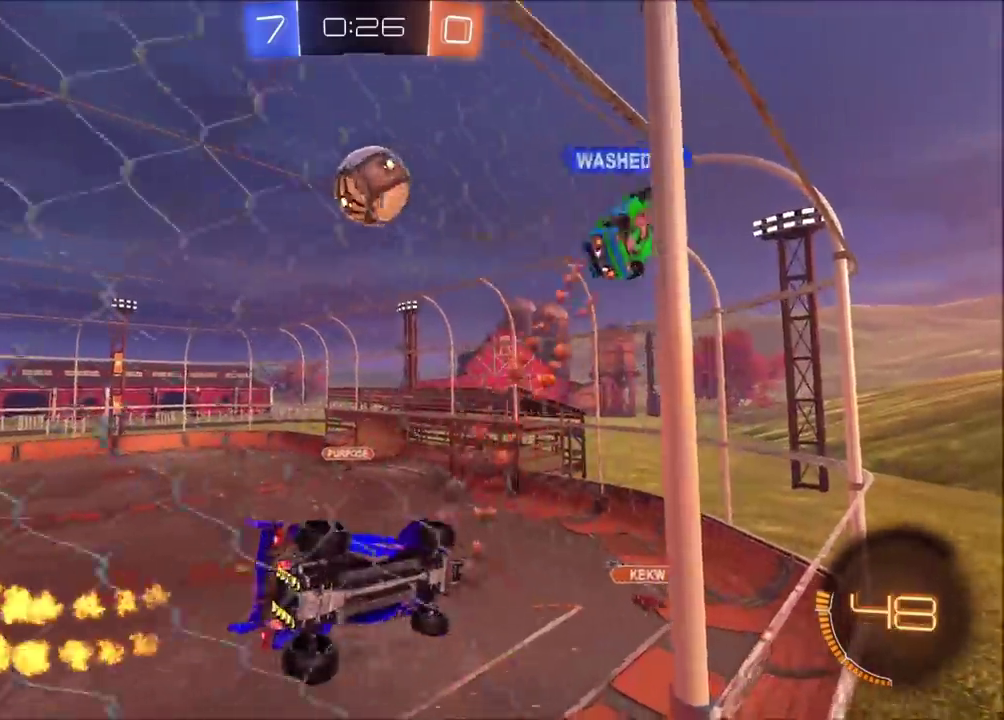
Gameplay with a controller (PlayStation layout); each line is a JSON object with the inputs held at the frame after it. "events" lists button and stick changes between this image and that frame as [ms after this image, input, new state], when the widget could be followed in between. Not read: L1 L3 R1 R3 right_stick.
{"buttons": ["R2"], "left_stick": "center", "events": [[167, "left_stick", "left"], [450, "left_stick", "up-left"], [500, "left_stick", "center"]]}
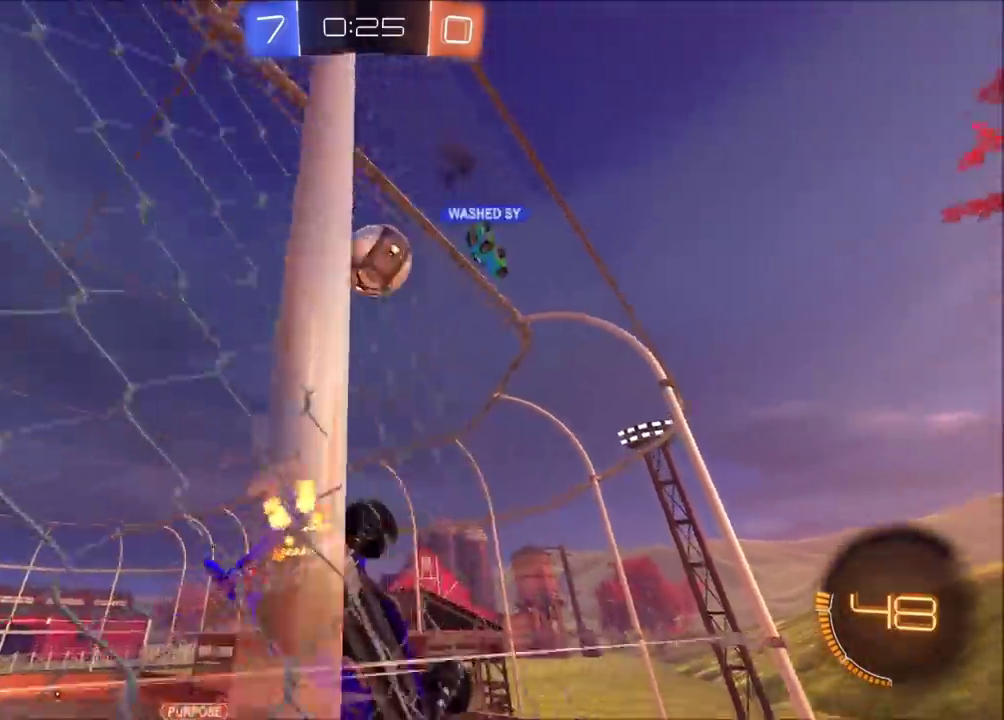
{"buttons": ["L2"], "left_stick": "left", "events": [[150, "left_stick", "left"], [333, "left_stick", "right"], [417, "L2", "down"], [433, "R2", "up"], [467, "left_stick", "left"]]}
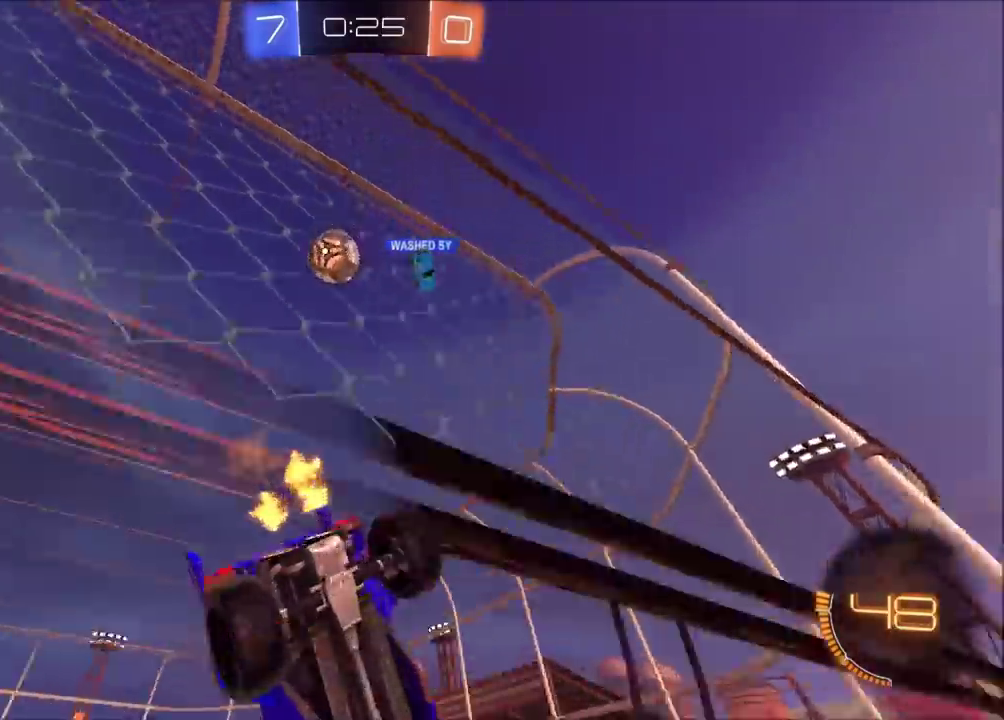
{"buttons": ["CROSS", "R2"], "left_stick": "down", "events": [[50, "R2", "down"], [83, "L2", "up"], [133, "R2", "up"], [183, "L2", "down"], [283, "L2", "up"], [283, "R2", "down"], [283, "left_stick", "center"], [433, "CROSS", "down"], [467, "left_stick", "down"]]}
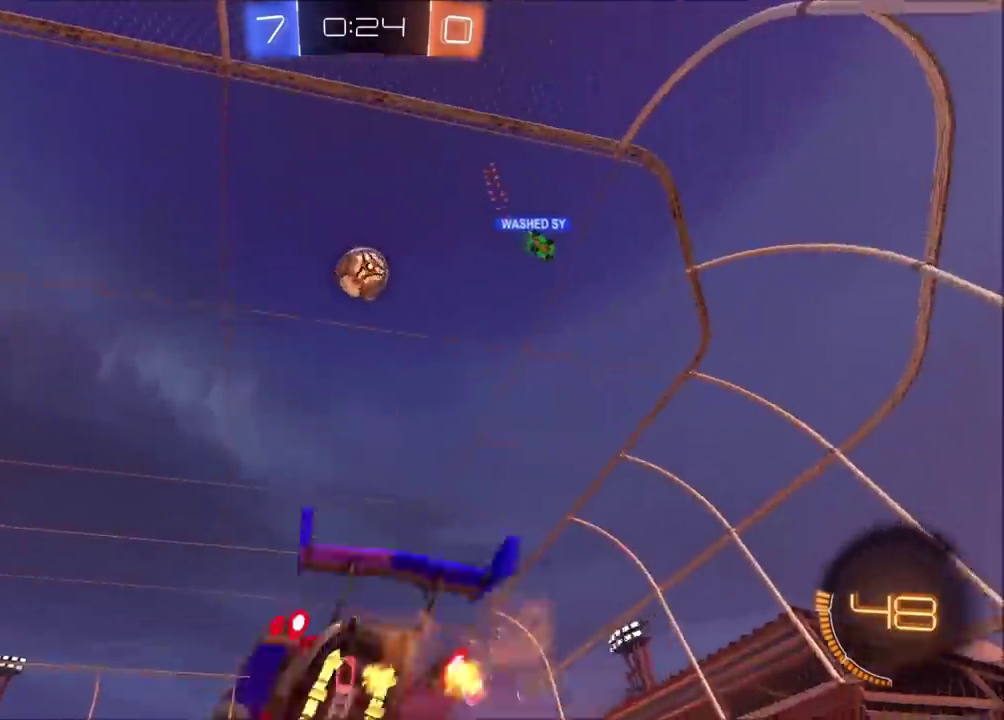
{"buttons": ["CROSS", "SQUARE", "R2"], "left_stick": "down-left", "events": [[50, "CIRCLE", "down"], [117, "CROSS", "up"], [133, "left_stick", "center"], [150, "CROSS", "down"], [183, "SQUARE", "down"], [200, "left_stick", "down-left"], [367, "CIRCLE", "up"]]}
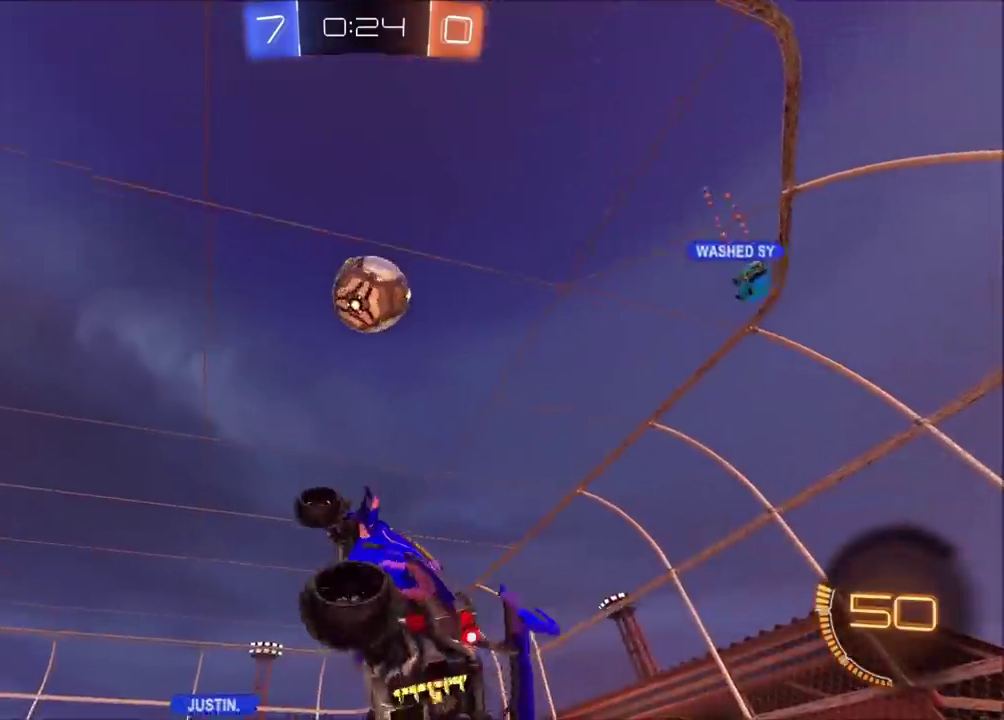
{"buttons": ["CIRCLE", "TRIANGLE", "R2"], "left_stick": "up-left", "events": [[83, "SQUARE", "up"], [133, "CROSS", "up"], [150, "CIRCLE", "down"], [350, "TRIANGLE", "down"], [433, "left_stick", "left"], [500, "left_stick", "up-left"]]}
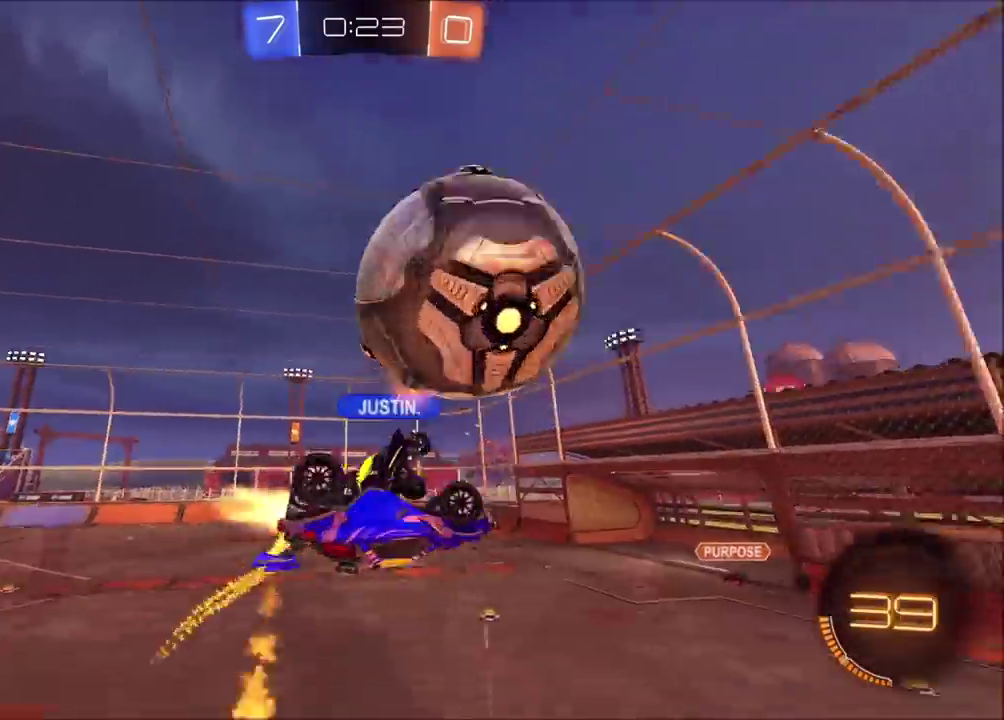
{"buttons": ["R2"], "left_stick": "left", "events": [[50, "TRIANGLE", "up"], [217, "CIRCLE", "up"], [333, "TRIANGLE", "down"], [350, "left_stick", "left"], [433, "TRIANGLE", "up"]]}
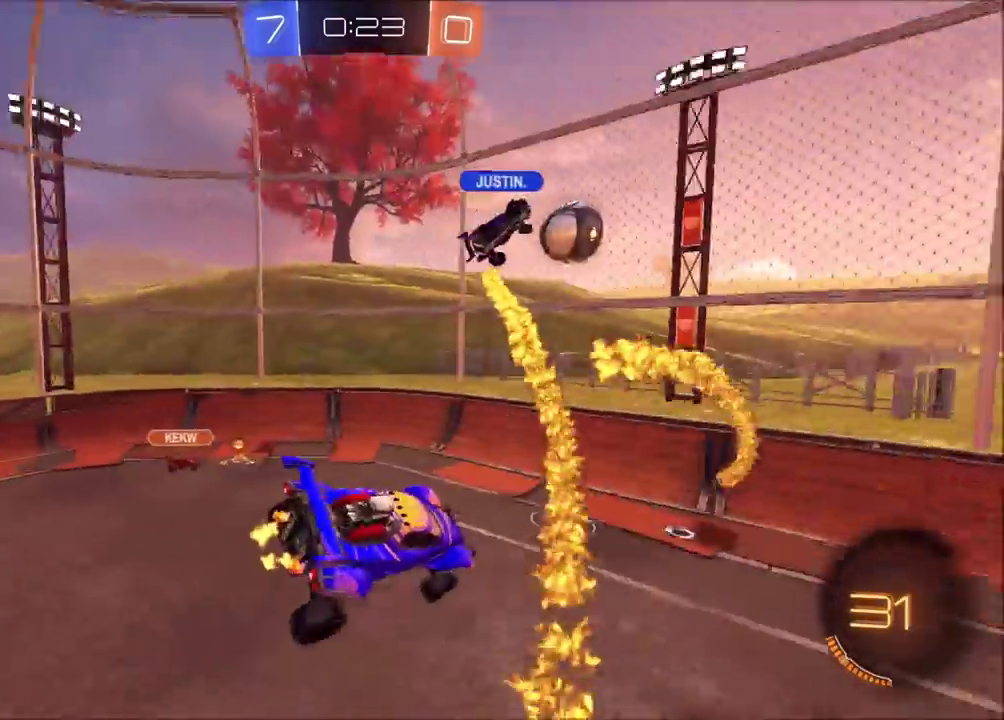
{"buttons": ["R2"], "left_stick": "center", "events": [[33, "left_stick", "center"], [50, "R2", "up"], [217, "left_stick", "left"], [367, "R2", "down"], [367, "left_stick", "center"]]}
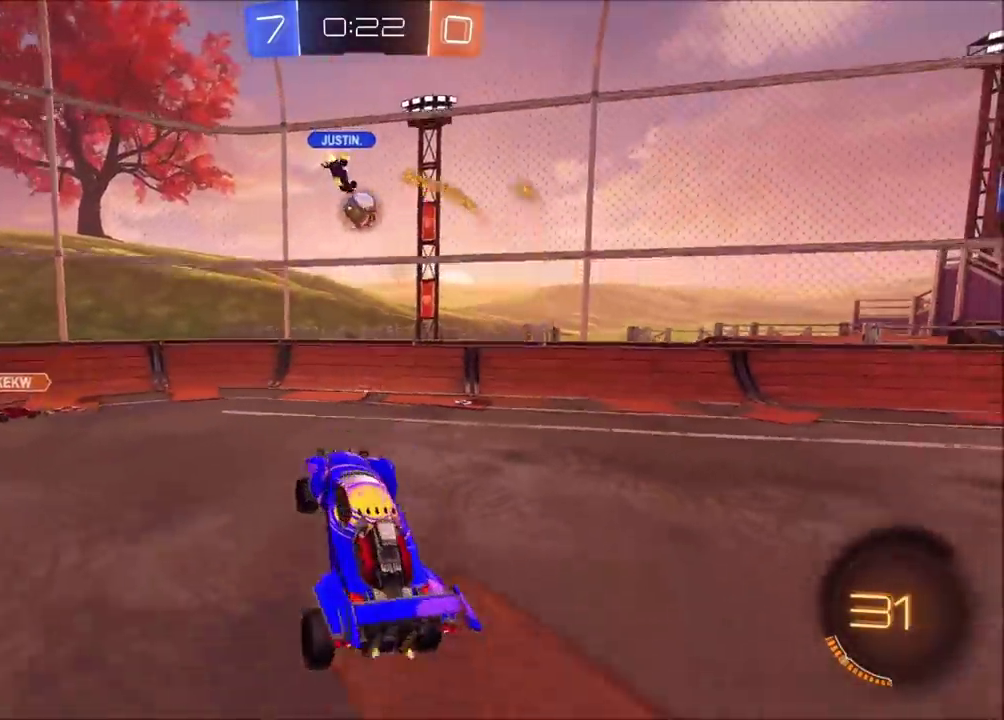
{"buttons": ["R2"], "left_stick": "up-right", "events": [[33, "left_stick", "left"], [100, "left_stick", "up-left"], [217, "left_stick", "up-right"]]}
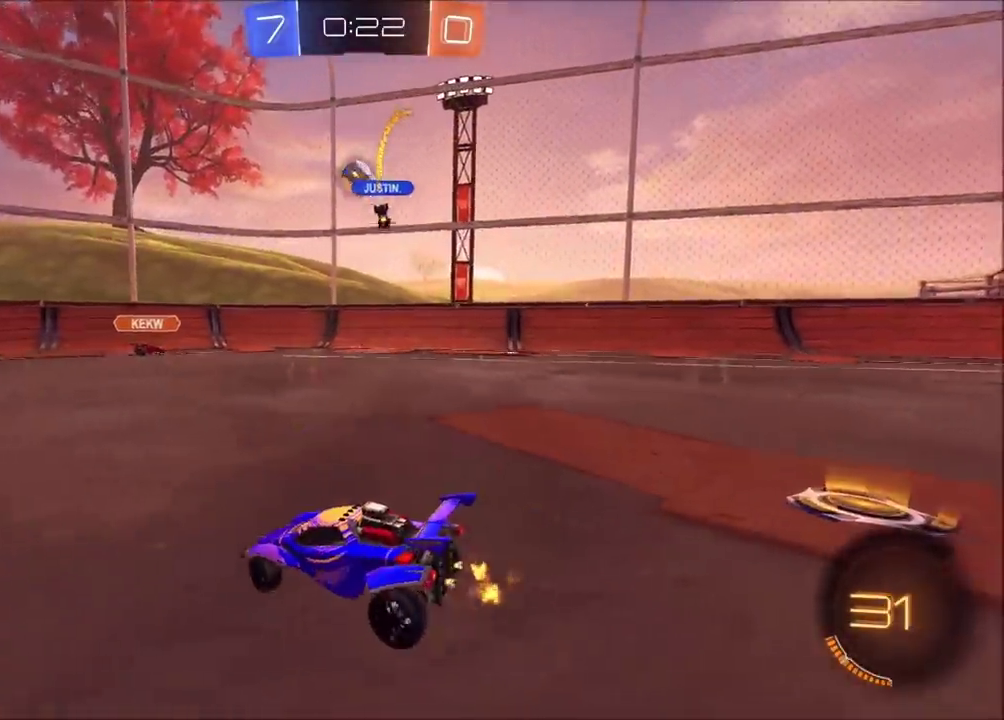
{"buttons": ["R2"], "left_stick": "left", "events": [[317, "left_stick", "center"], [417, "left_stick", "left"]]}
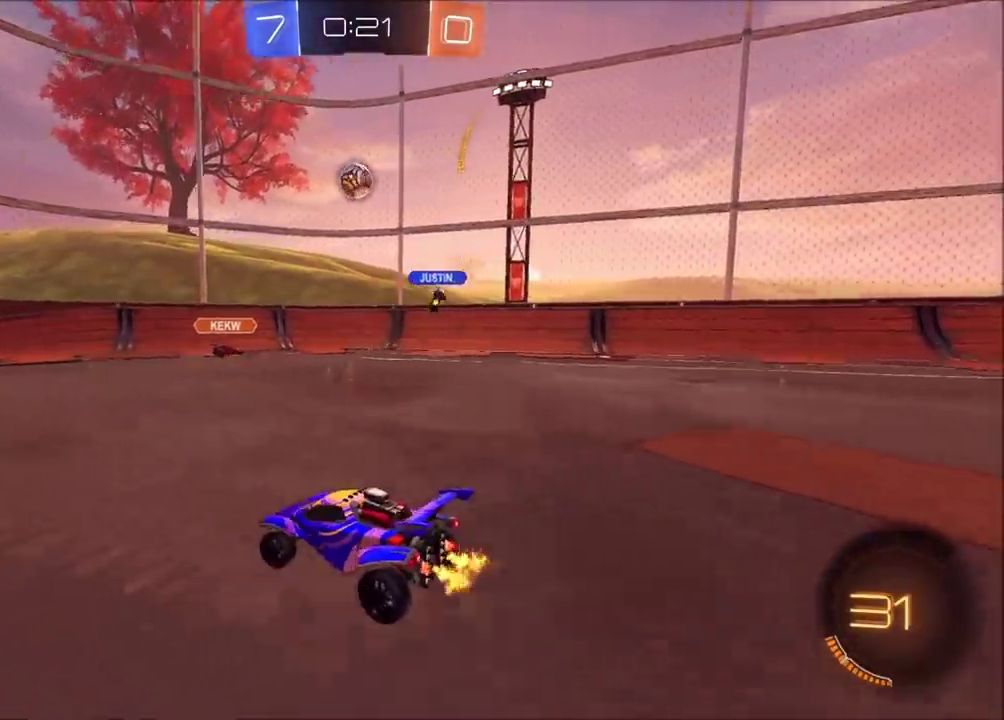
{"buttons": ["R2"], "left_stick": "left", "events": [[33, "left_stick", "center"], [100, "left_stick", "left"]]}
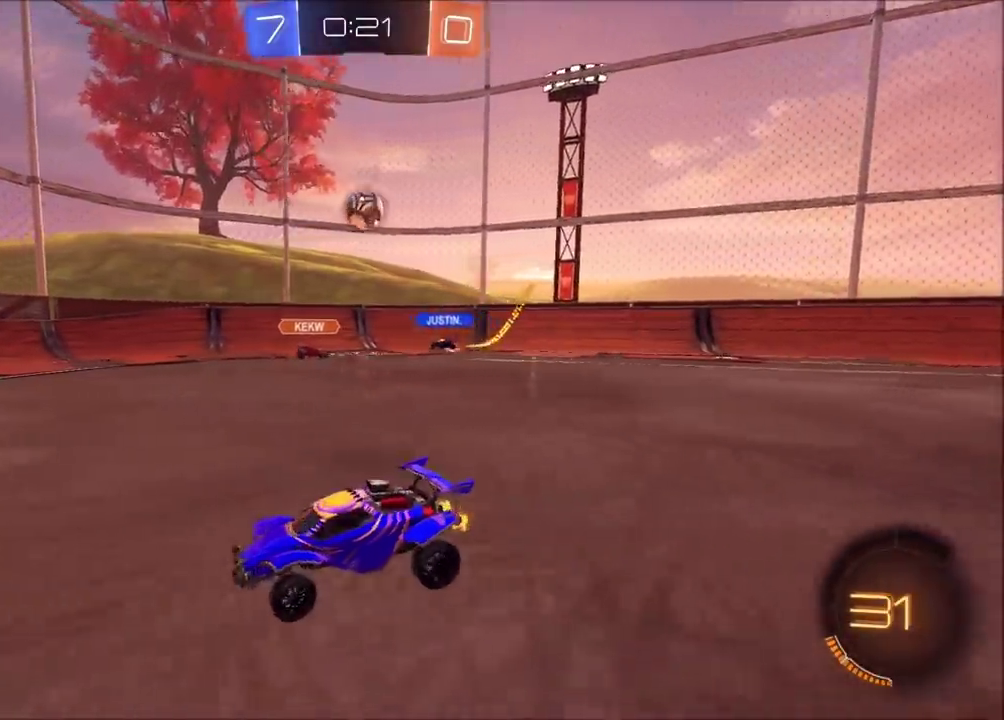
{"buttons": ["R2"], "left_stick": "up-right", "events": [[183, "left_stick", "center"], [383, "left_stick", "up-right"]]}
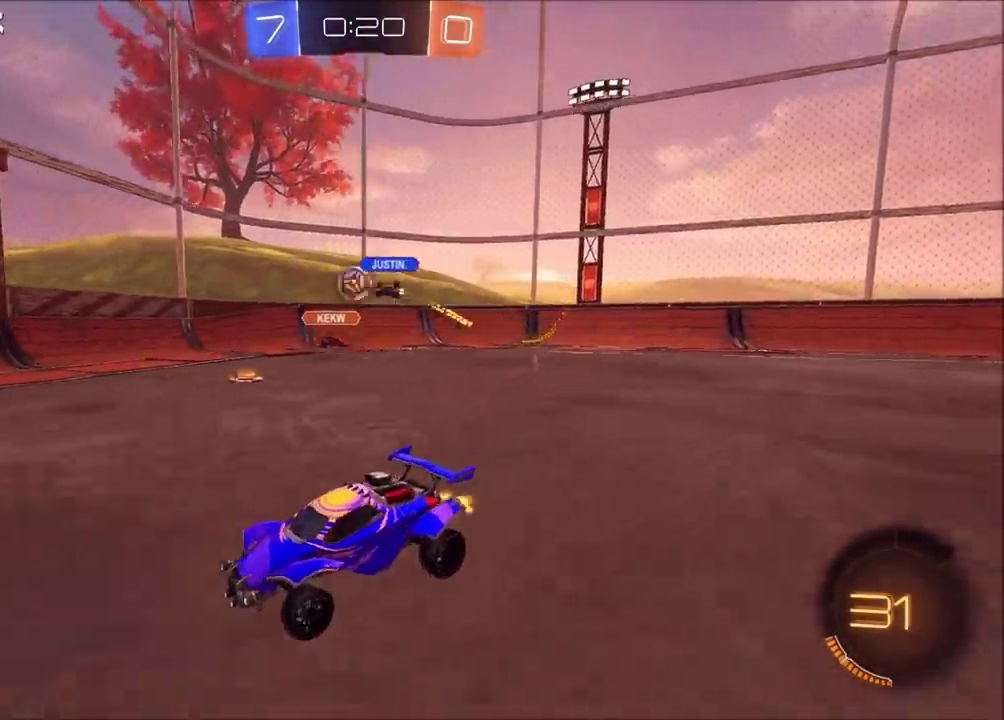
{"buttons": ["R2"], "left_stick": "up-right", "events": [[67, "R2", "up"], [83, "L2", "down"], [217, "R2", "down"], [233, "L2", "up"]]}
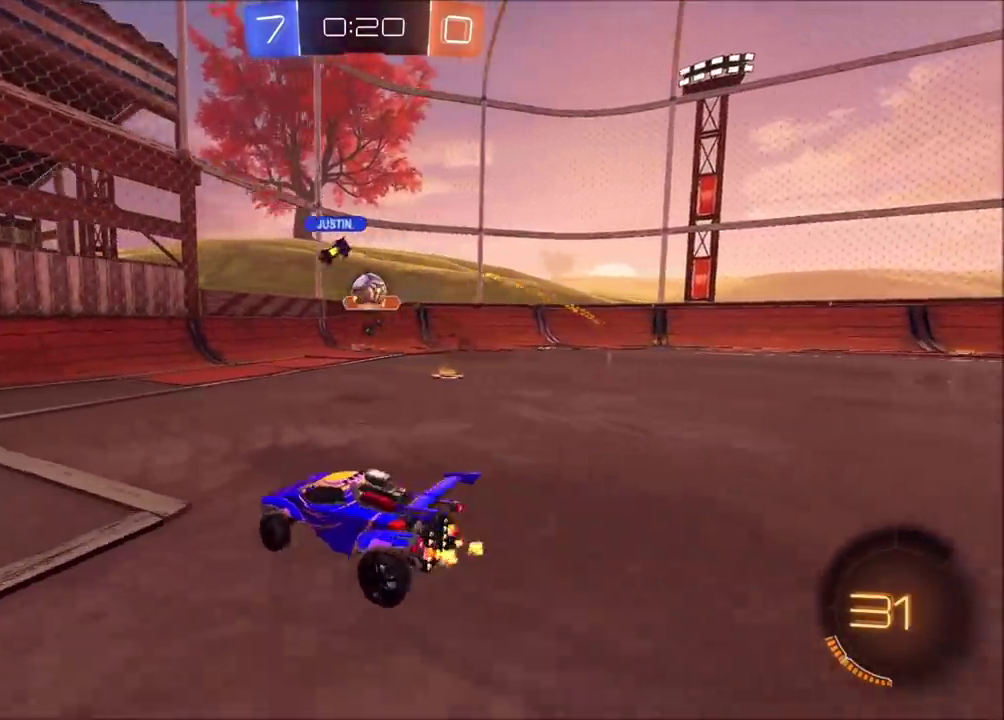
{"buttons": ["CIRCLE", "R2"], "left_stick": "center", "events": [[233, "CIRCLE", "down"], [483, "left_stick", "center"]]}
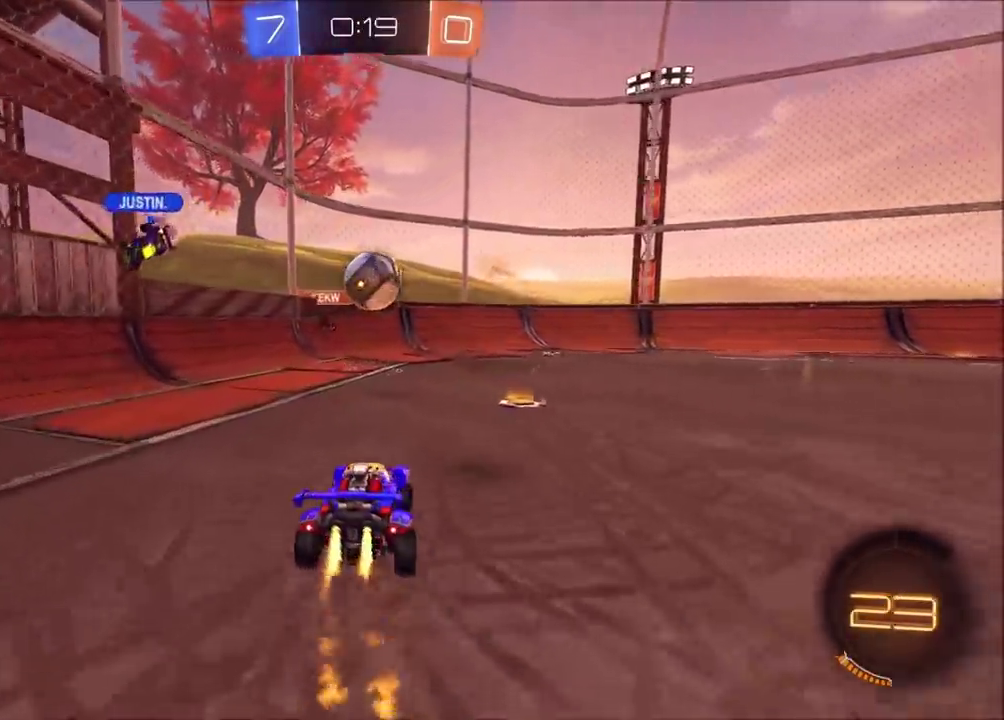
{"buttons": ["CIRCLE", "R2"], "left_stick": "up-right", "events": [[100, "left_stick", "up-right"], [233, "left_stick", "center"], [433, "left_stick", "up-right"]]}
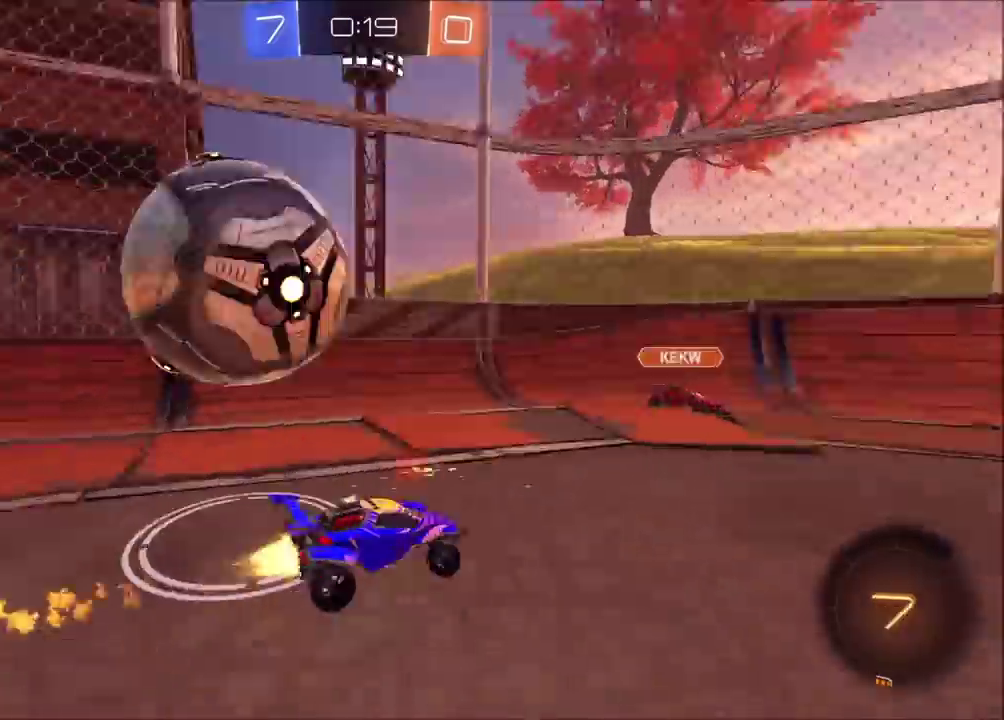
{"buttons": ["R2"], "left_stick": "left", "events": [[83, "left_stick", "center"], [233, "CIRCLE", "up"], [233, "left_stick", "left"]]}
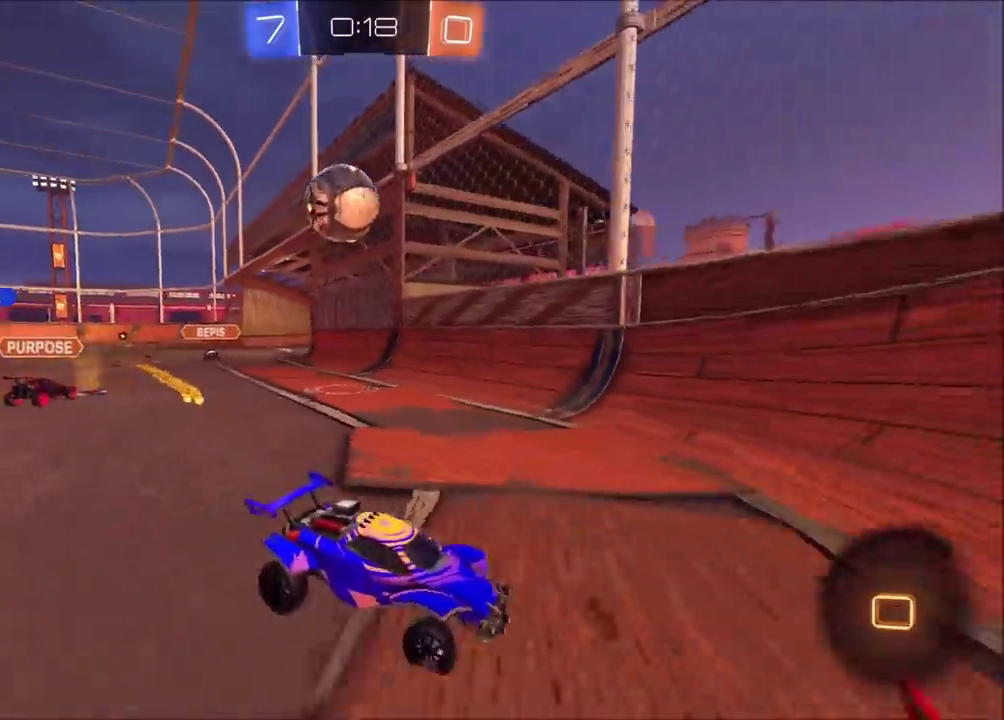
{"buttons": ["L2"], "left_stick": "left", "events": [[433, "L2", "down"], [450, "R2", "up"]]}
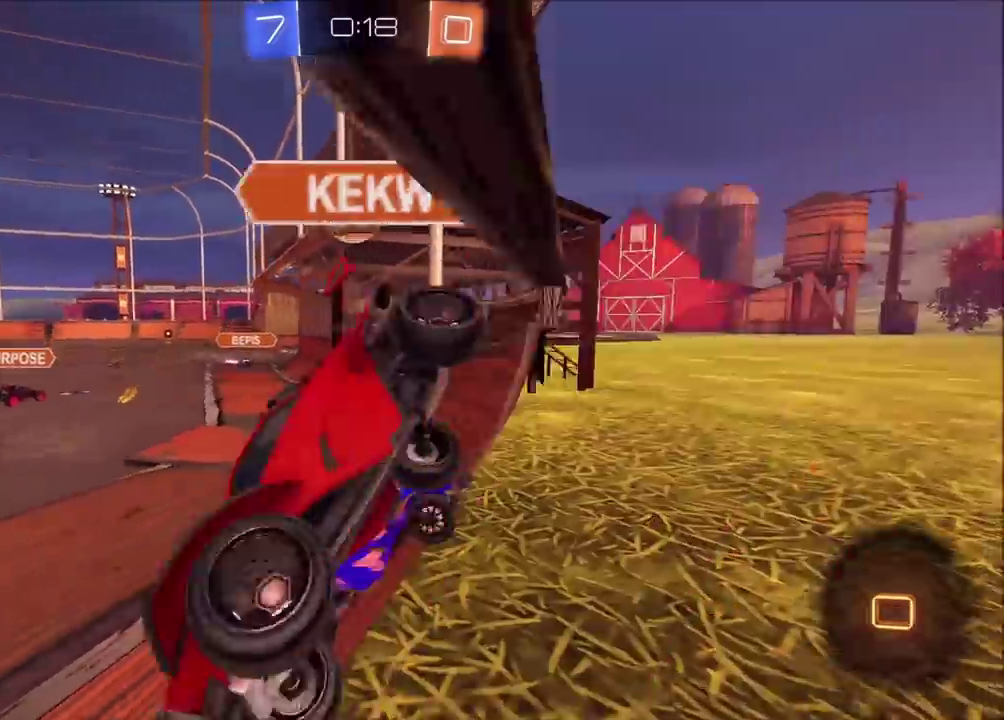
{"buttons": ["L2"], "left_stick": "center", "events": [[100, "R2", "down"], [117, "L2", "up"], [183, "L2", "down"], [233, "R2", "up"], [450, "left_stick", "center"]]}
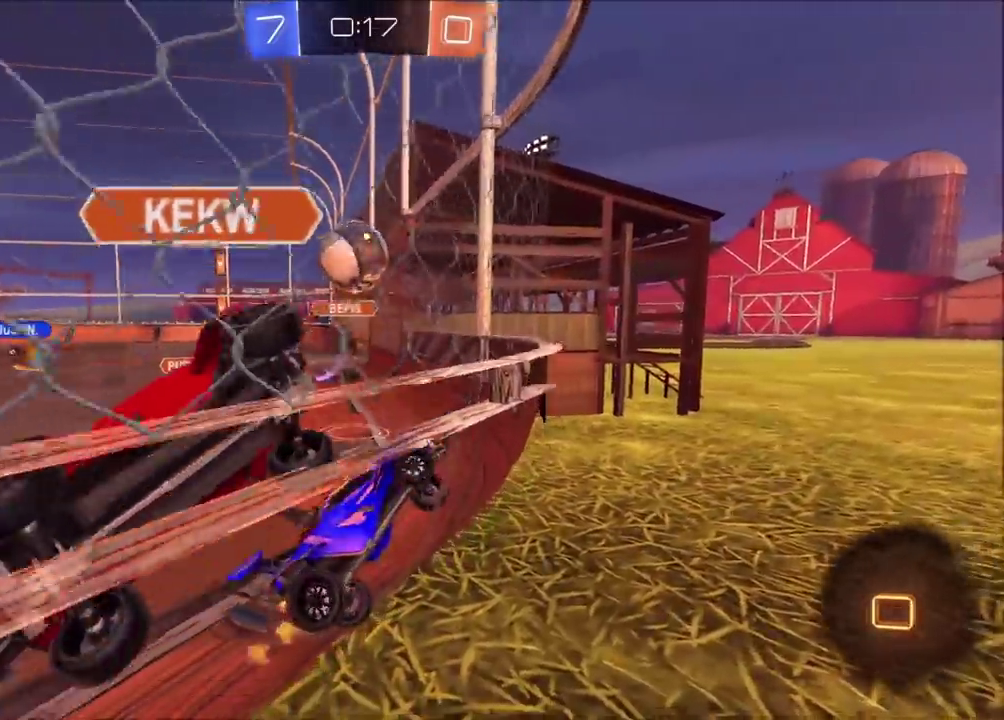
{"buttons": ["L2"], "left_stick": "center", "events": [[67, "left_stick", "left"], [183, "left_stick", "center"]]}
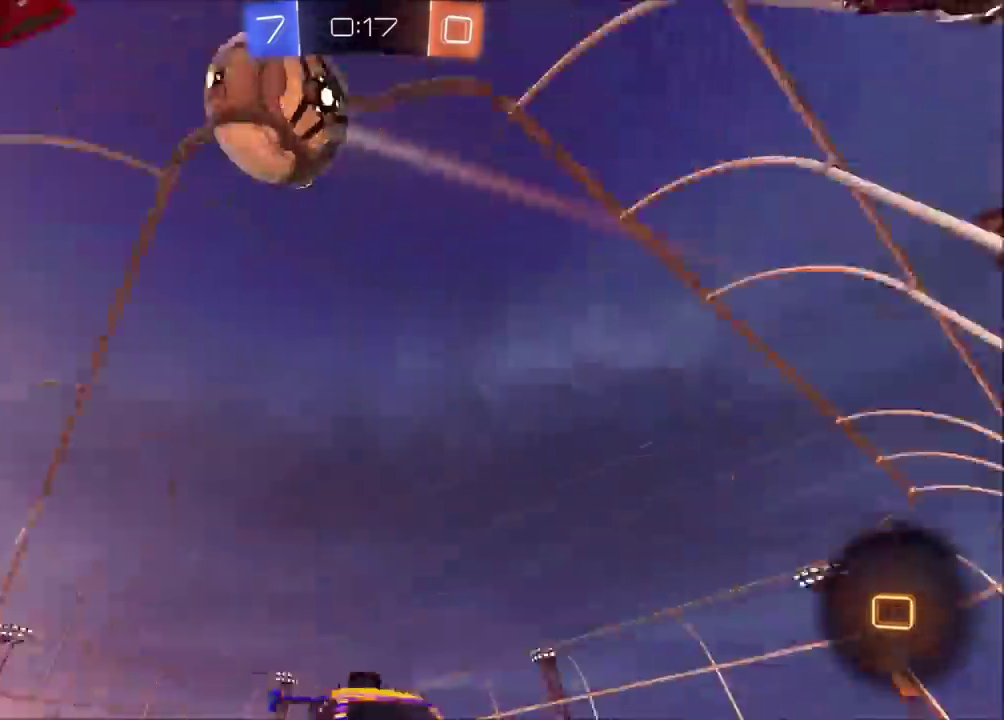
{"buttons": ["CROSS", "L2"], "left_stick": "down-left", "events": [[117, "left_stick", "up-right"], [333, "left_stick", "right"], [367, "CROSS", "down"], [417, "left_stick", "down"], [467, "left_stick", "down-left"]]}
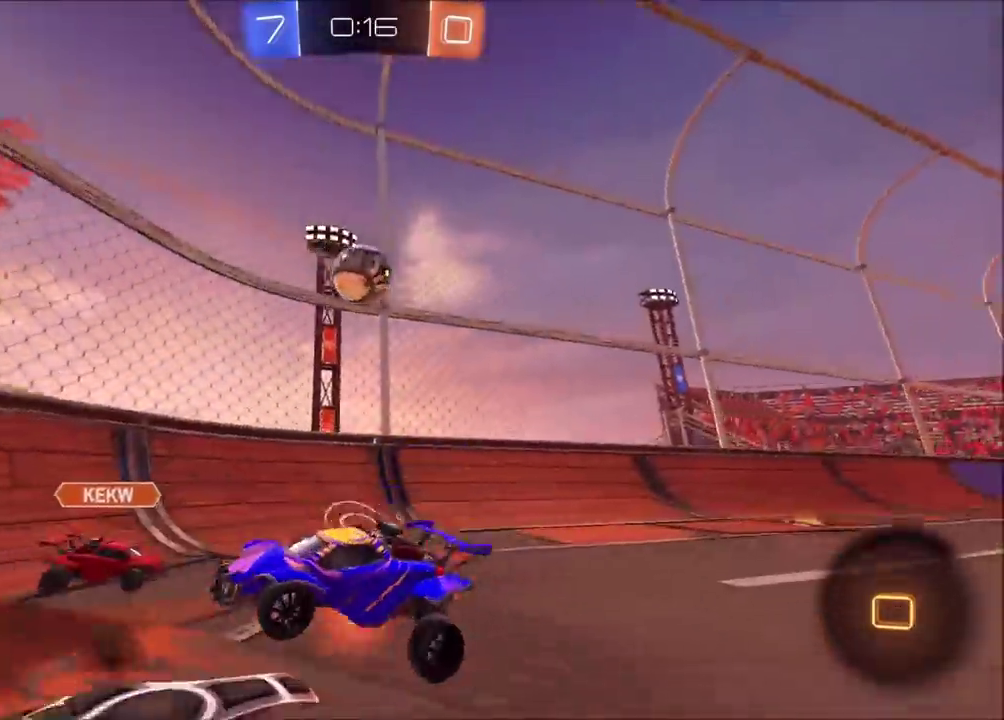
{"buttons": ["CIRCLE", "R2"], "left_stick": "up", "events": [[67, "left_stick", "down"], [83, "CROSS", "up"], [83, "TRIANGLE", "down"], [100, "R2", "down"], [217, "TRIANGLE", "up"], [217, "left_stick", "down-left"], [350, "CIRCLE", "down"], [383, "left_stick", "up"], [417, "L2", "up"]]}
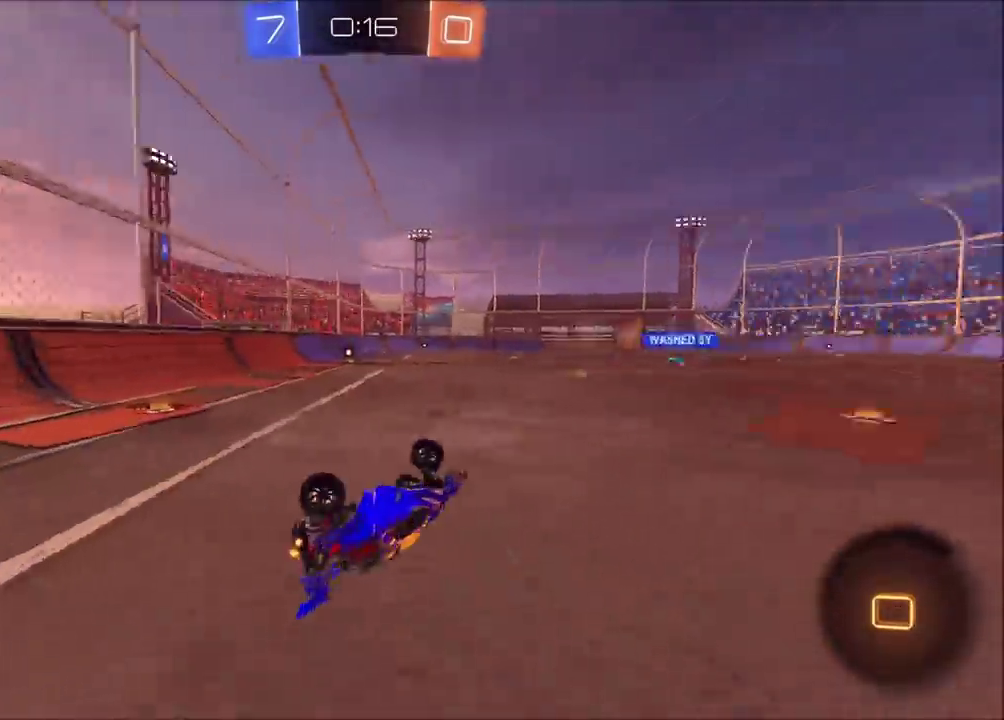
{"buttons": ["R2"], "left_stick": "up-left", "events": [[17, "TRIANGLE", "down"], [100, "left_stick", "up-left"], [150, "TRIANGLE", "up"], [267, "CIRCLE", "up"]]}